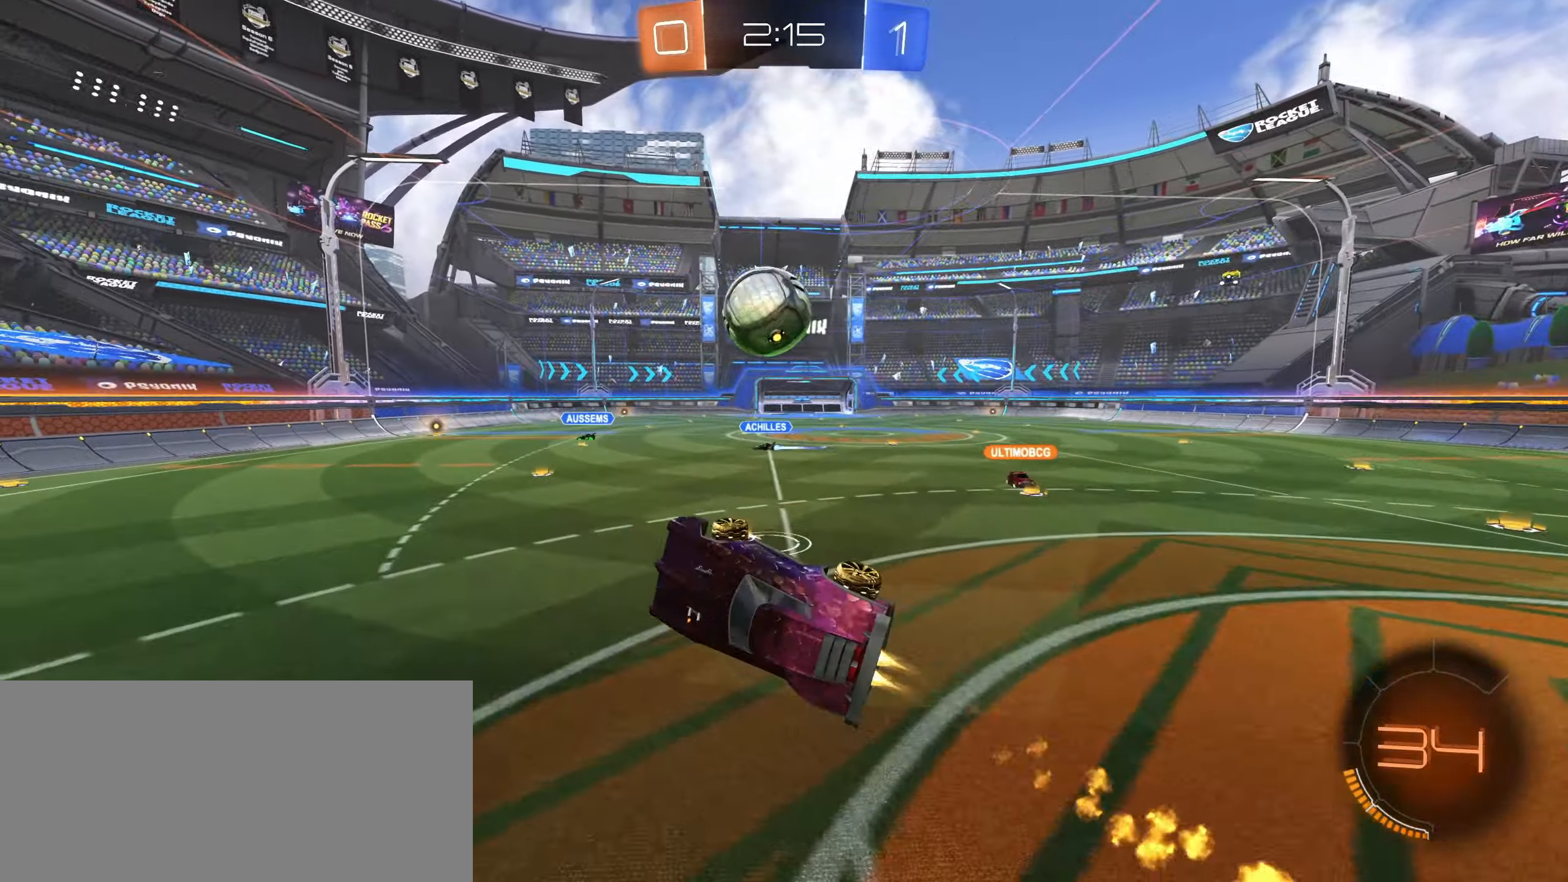
Gameplay with keyboard and mouse; each line is a JSON object with the keys and mouse buttons held at the frame after it. "events" lists presses ("down") and releases ("up") of "a", "ctrl", "d", "e", "f", "q", "r", "s", "shift", "space", "tab", "w", "mouse_left", "mouse_wheel", "mouse_right", "mouse_mb4" and "mouse_mb5" between this image and that frame as [ms after this image, input, new state], when the widget could be followed in between. "mouse_left", "mouse_wheel", "mouse_right", "mouse_mb4", "mouse_mb5" = the "left", "wheel", "right", "mb4", "mb5" buttons of the "mouse" list. No other keys are recorded. "wheel" means that the mouse wheel is clicked or scrolled. Mouse movement is not recorded.
{"keys": ["s", "shift"], "mouse": ["left"], "events": [[50, "a", "up"], [233, "mouse_right", "down"], [267, "w", "up"], [300, "mouse_right", "up"], [317, "s", "down"]]}
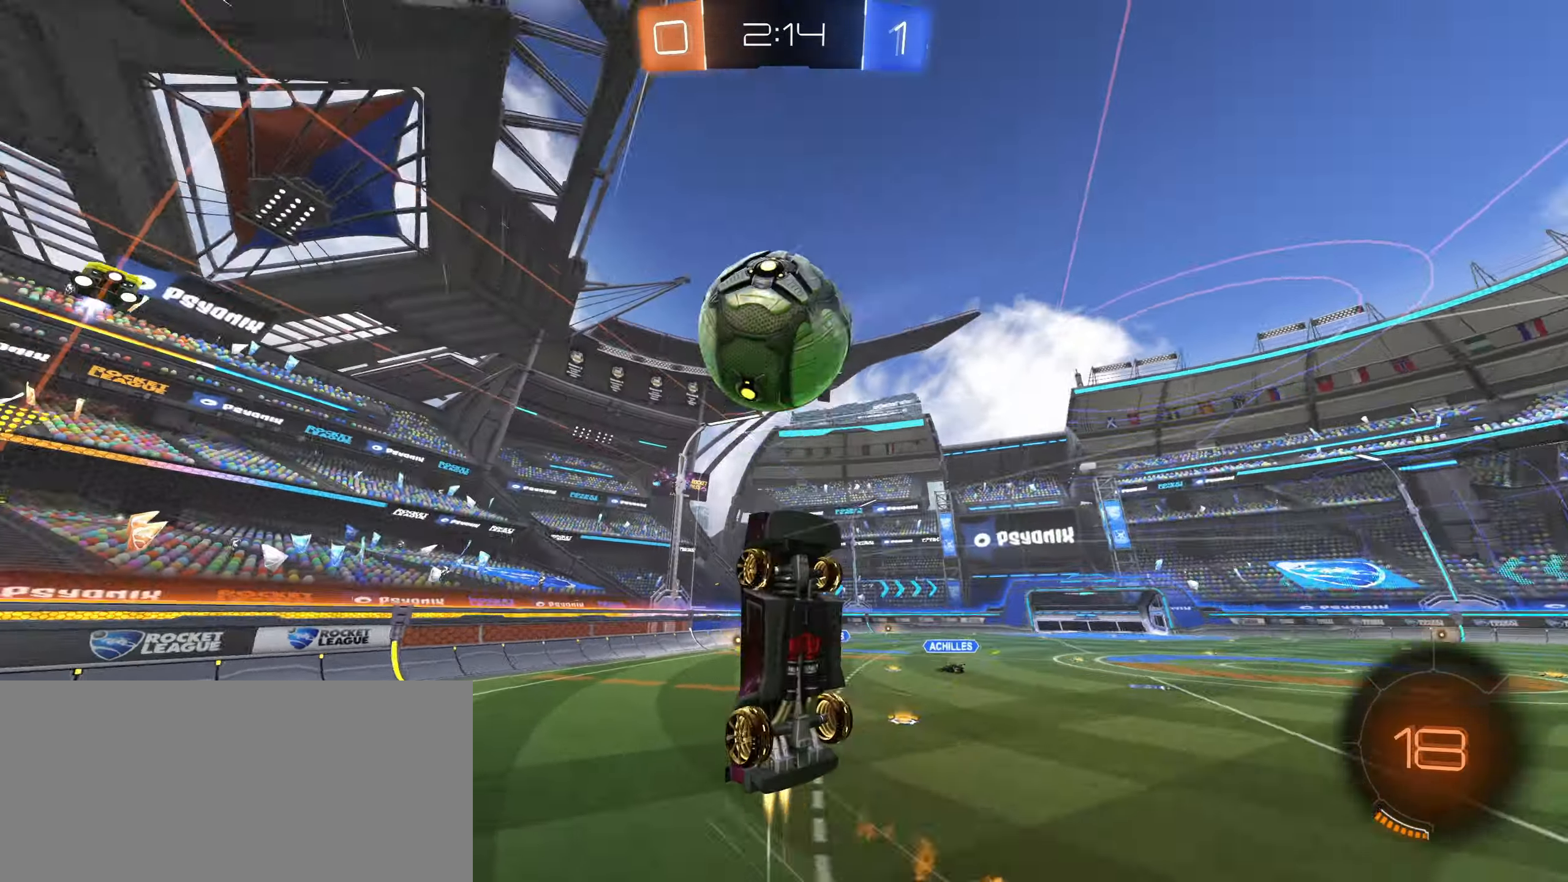
{"keys": ["d"], "mouse": [], "events": [[67, "mouse_left", "up"], [183, "s", "up"], [267, "shift", "up"], [300, "d", "down"]]}
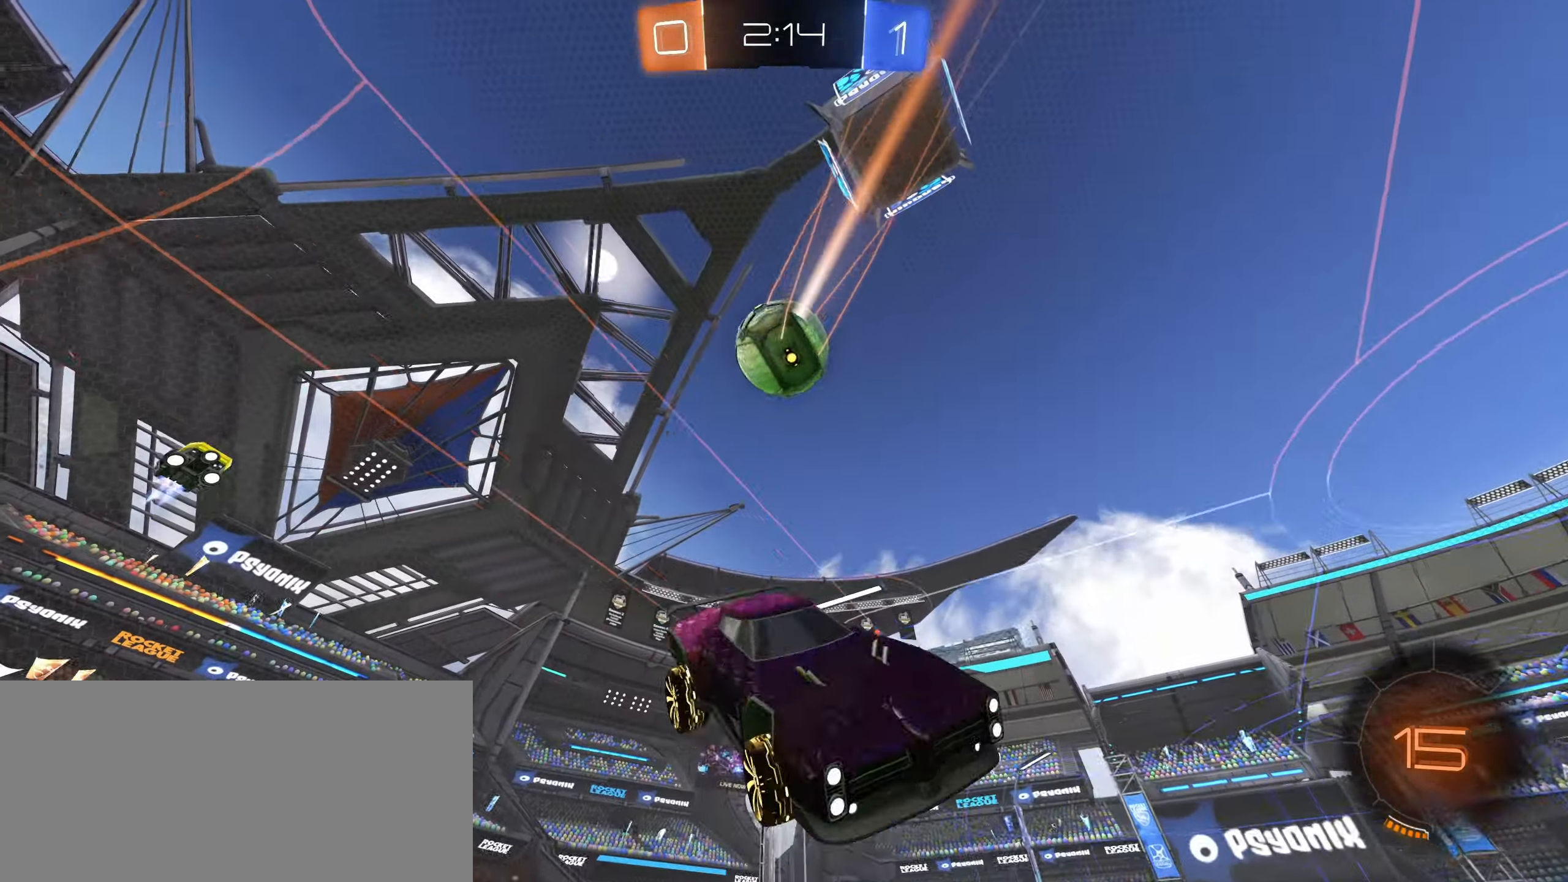
{"keys": ["d", "shift"], "mouse": [], "events": [[383, "shift", "down"]]}
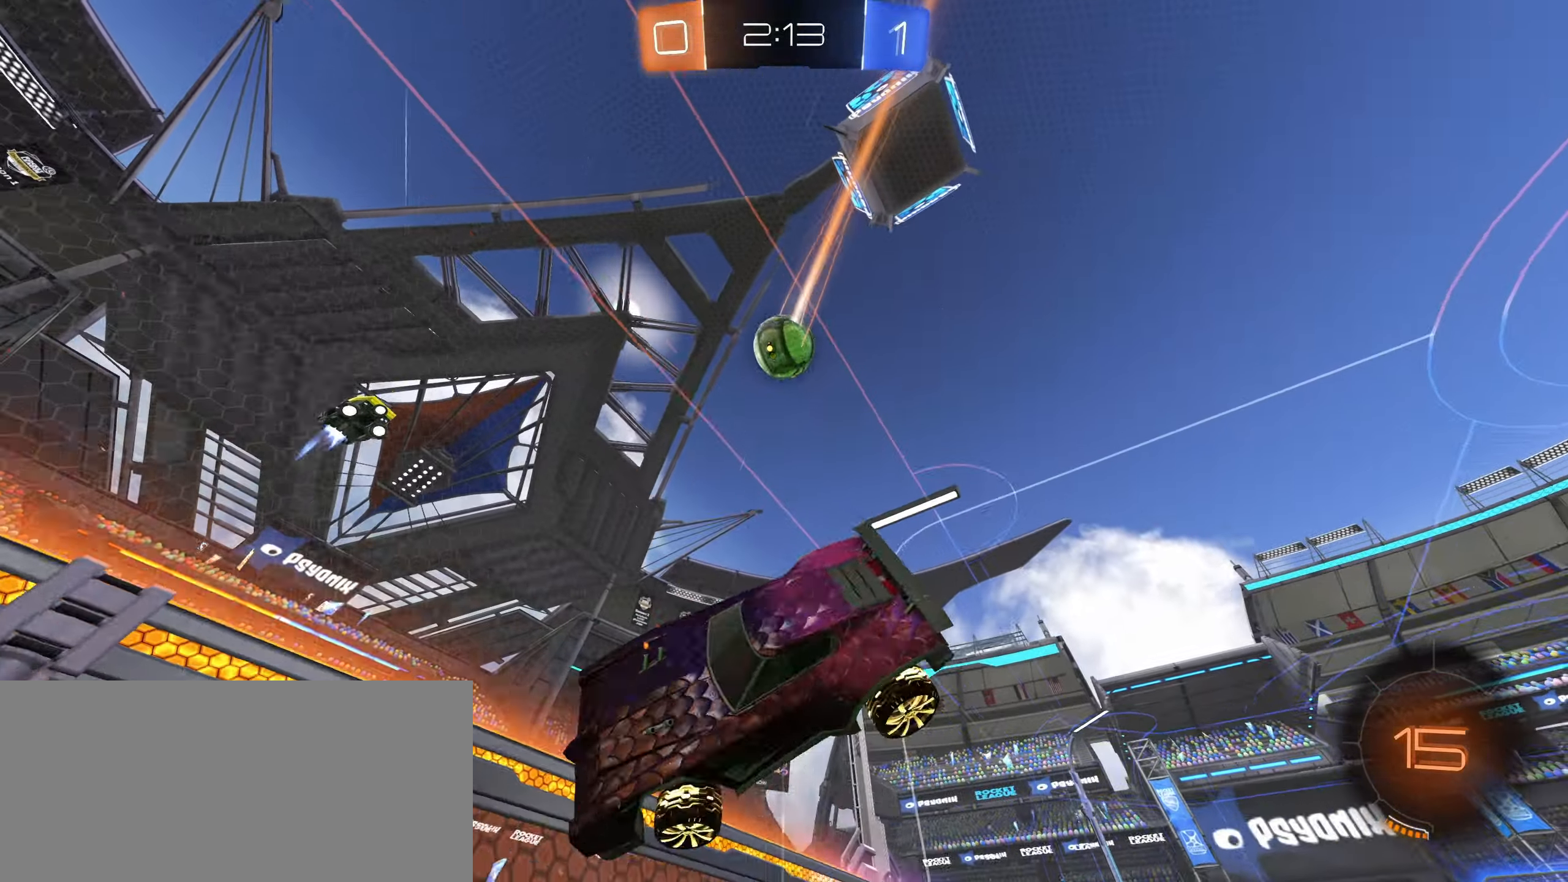
{"keys": ["d", "space", "w"], "mouse": [], "events": [[283, "w", "down"], [350, "shift", "up"], [383, "space", "down"]]}
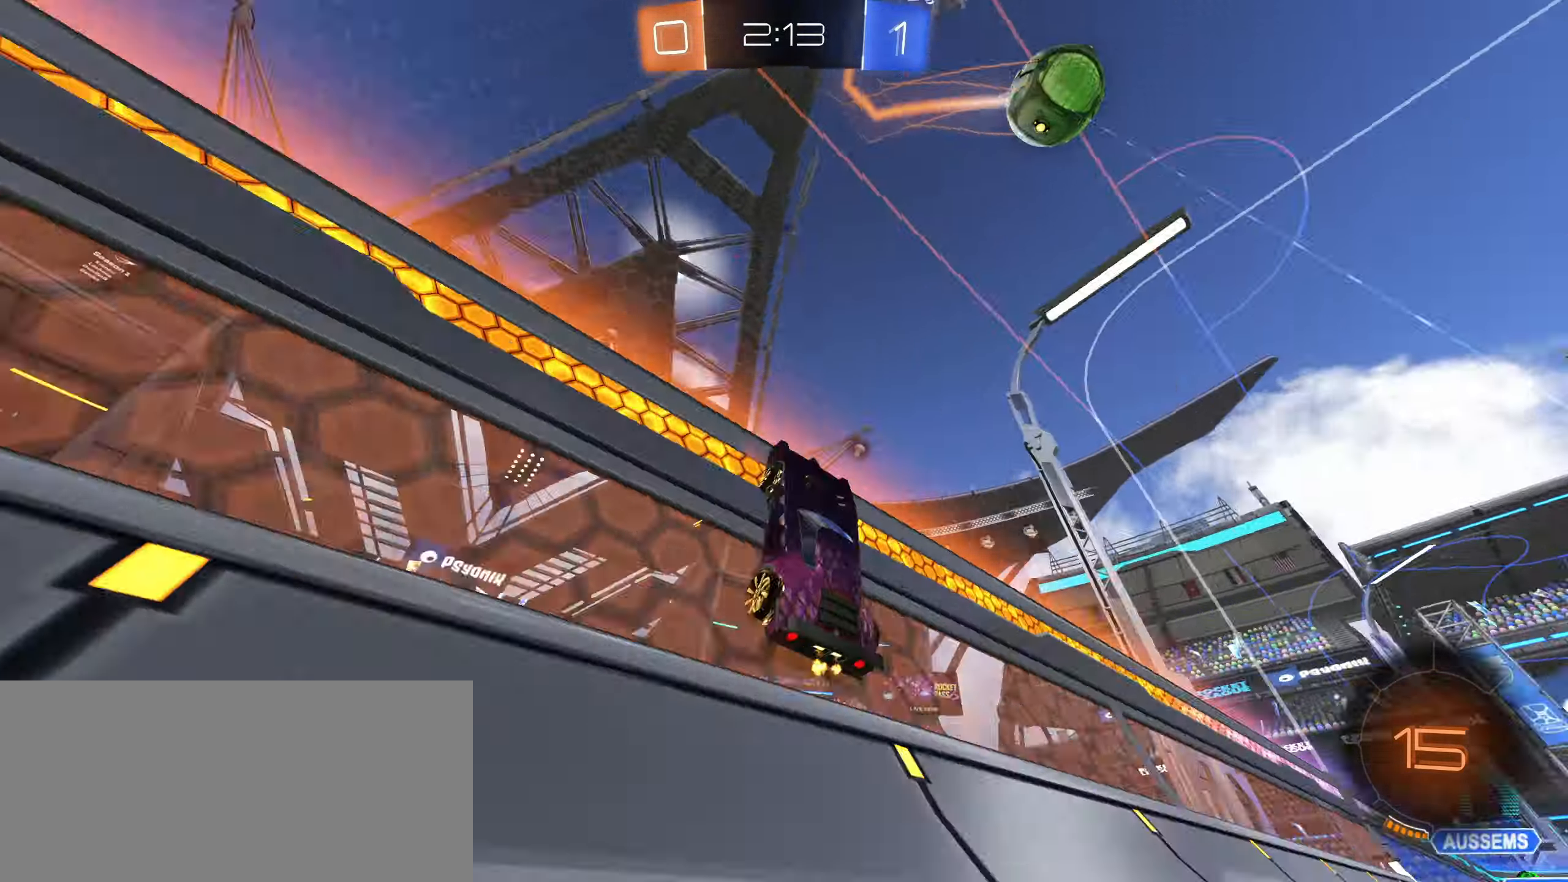
{"keys": ["d", "w"], "mouse": [], "events": [[33, "space", "up"], [333, "space", "down"], [433, "space", "up"]]}
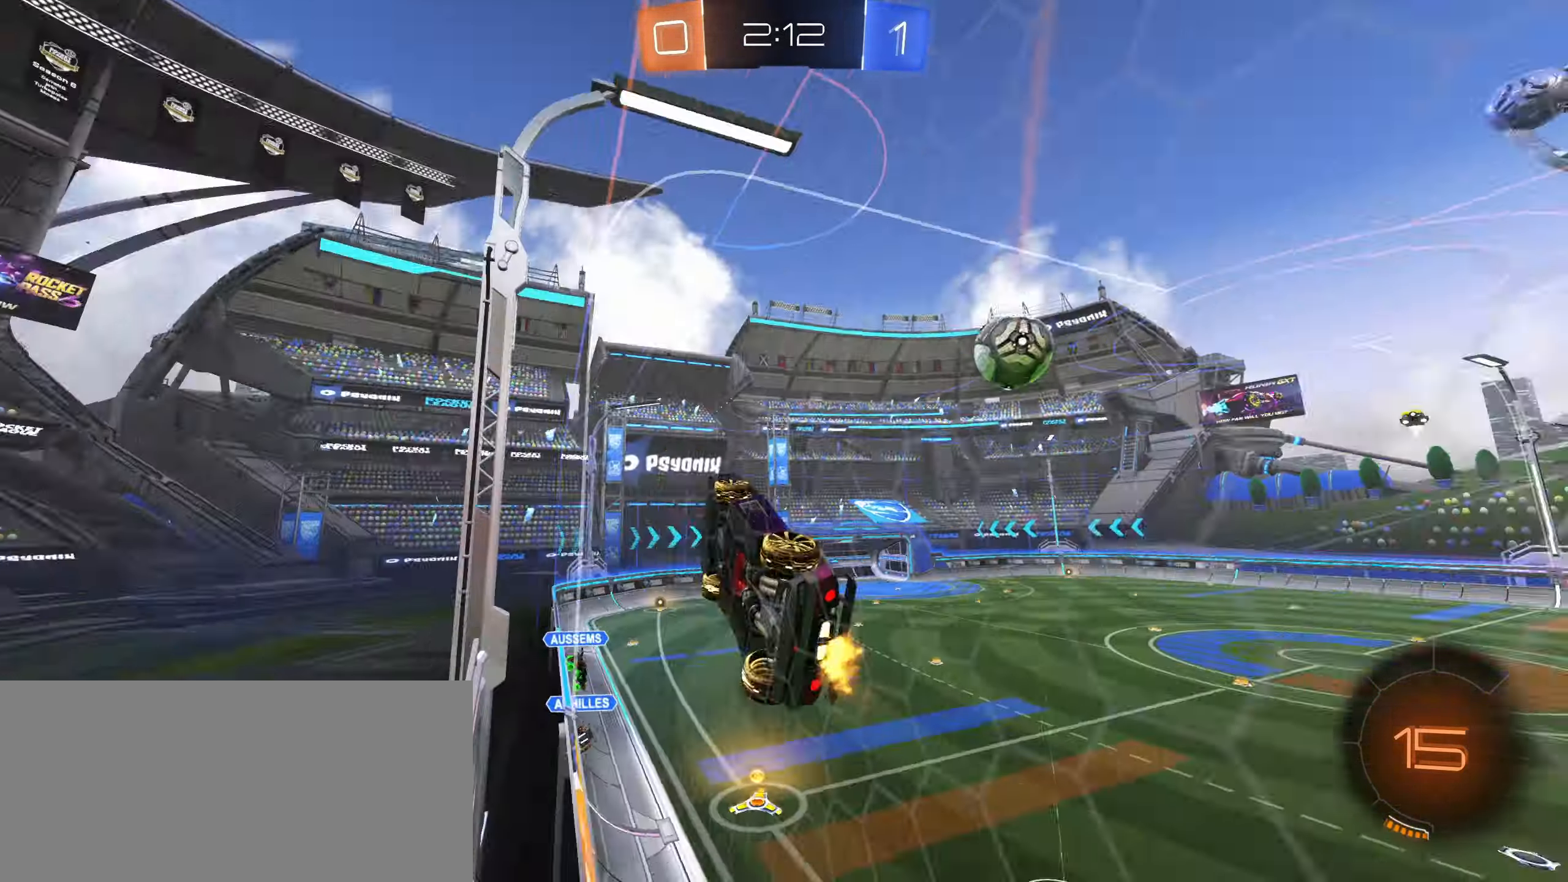
{"keys": ["d", "w"], "mouse": [], "events": [[267, "d", "up"], [367, "d", "down"]]}
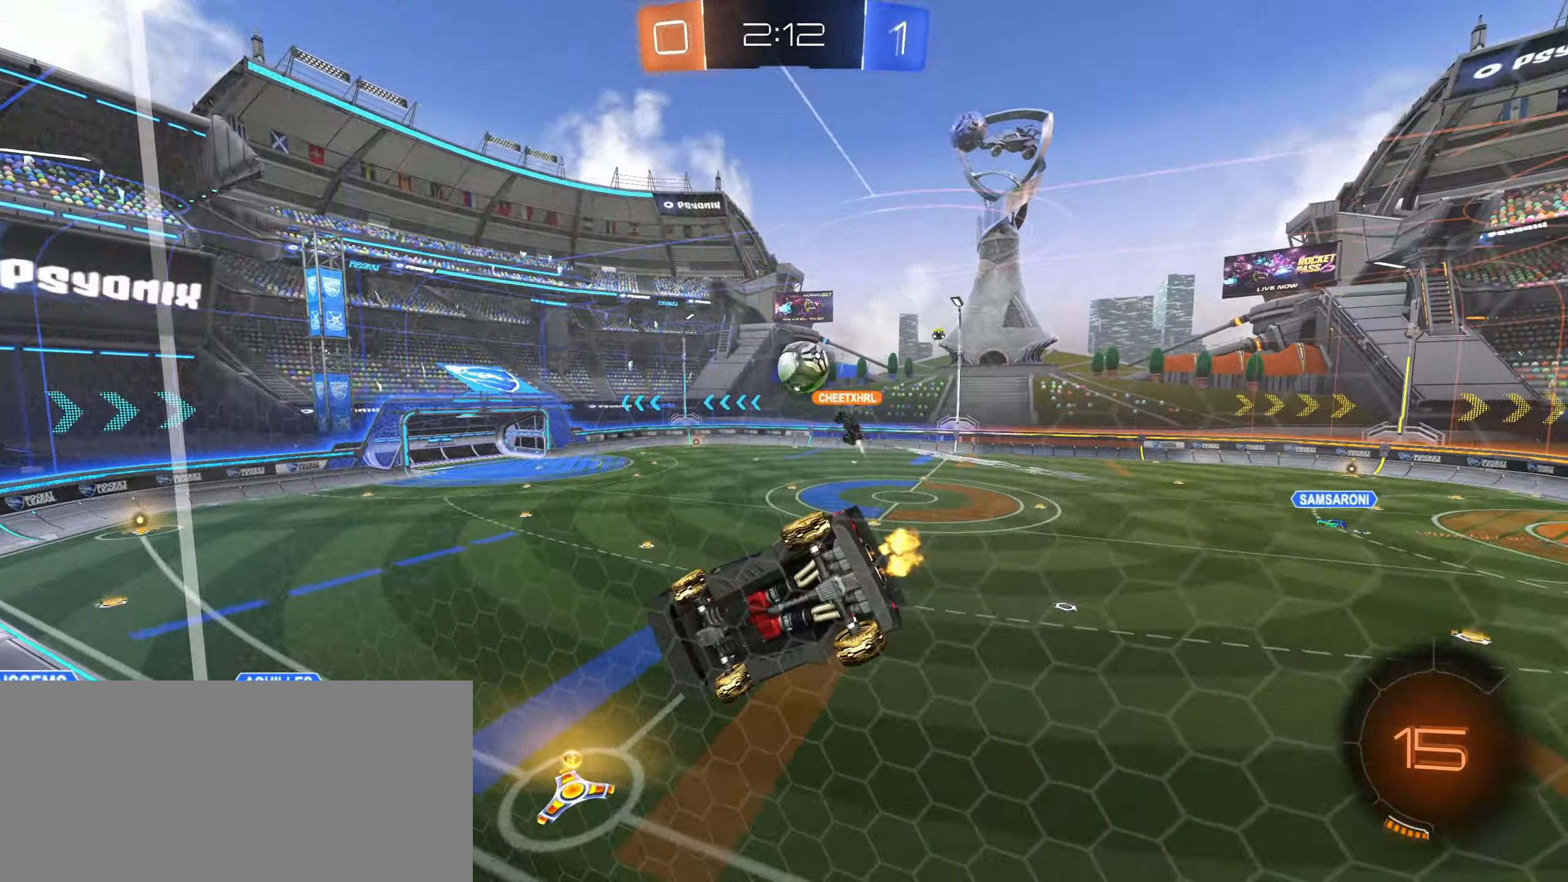
{"keys": ["w"], "mouse": ["left"], "events": [[83, "d", "up"], [200, "d", "down"], [384, "mouse_left", "down"], [500, "d", "up"]]}
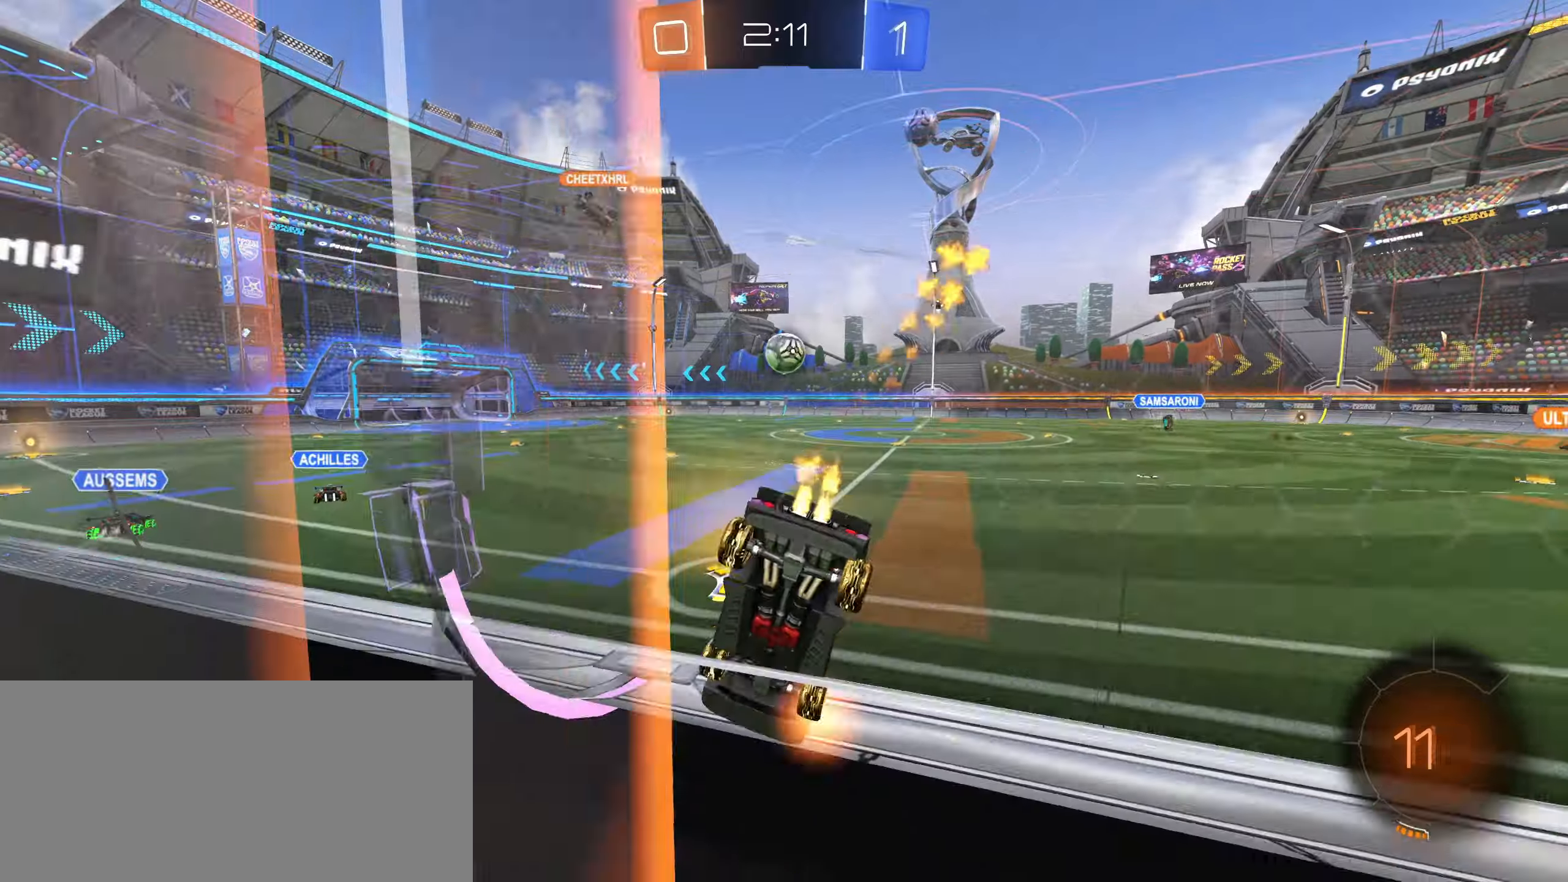
{"keys": ["a", "w"], "mouse": ["left", "right"], "events": [[167, "d", "down"], [284, "d", "up"], [417, "mouse_right", "down"], [434, "a", "down"]]}
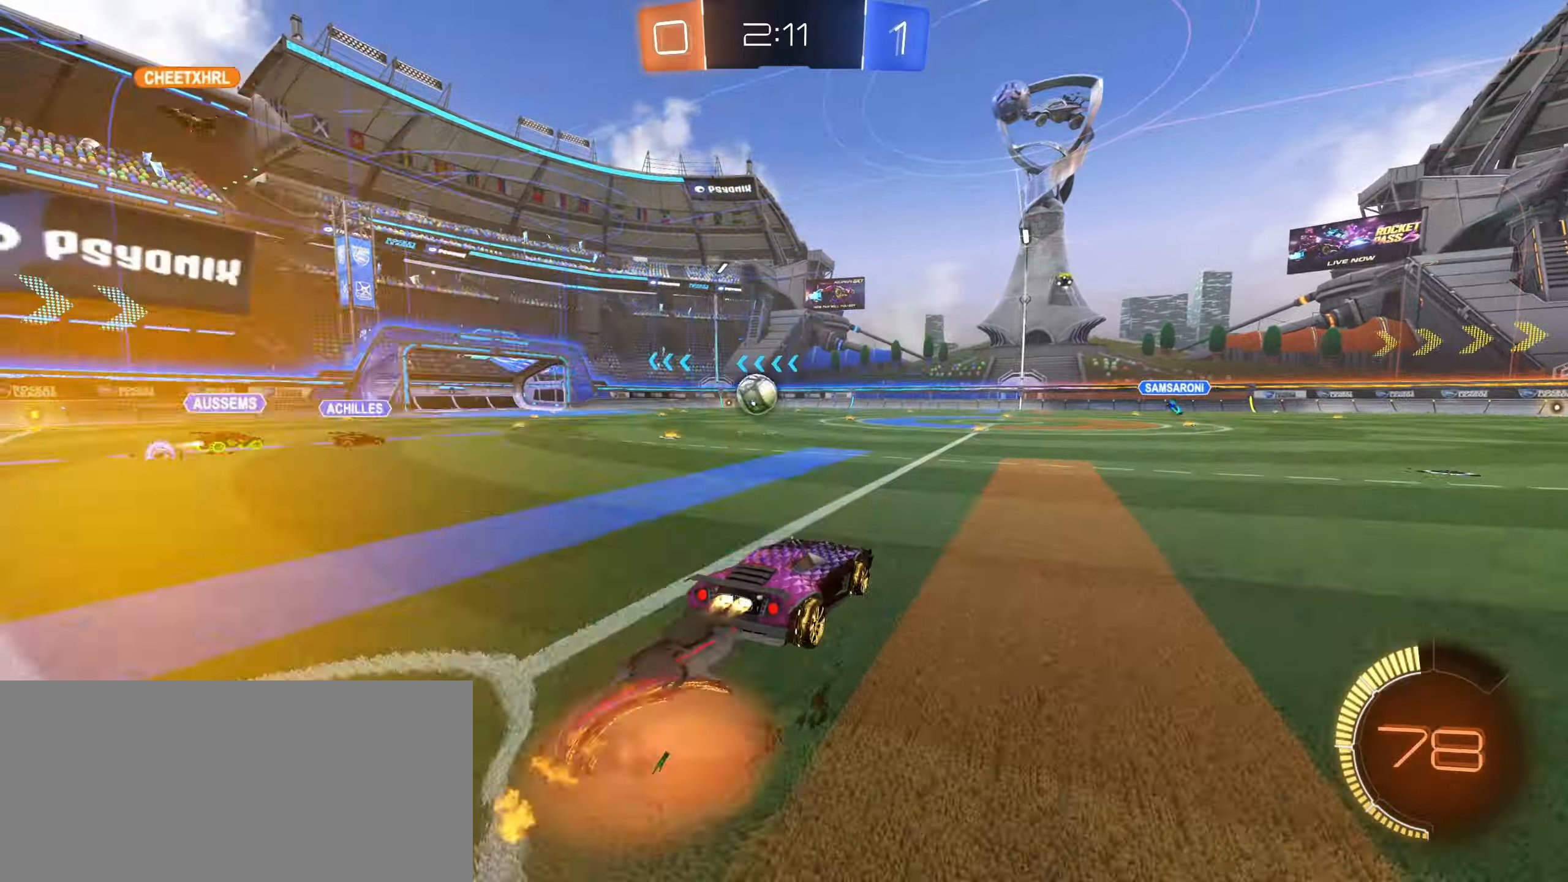
{"keys": [], "mouse": [], "events": [[34, "mouse_right", "up"], [117, "mouse_right", "down"], [217, "mouse_left", "up"], [234, "mouse_right", "up"], [300, "w", "up"], [367, "a", "up"]]}
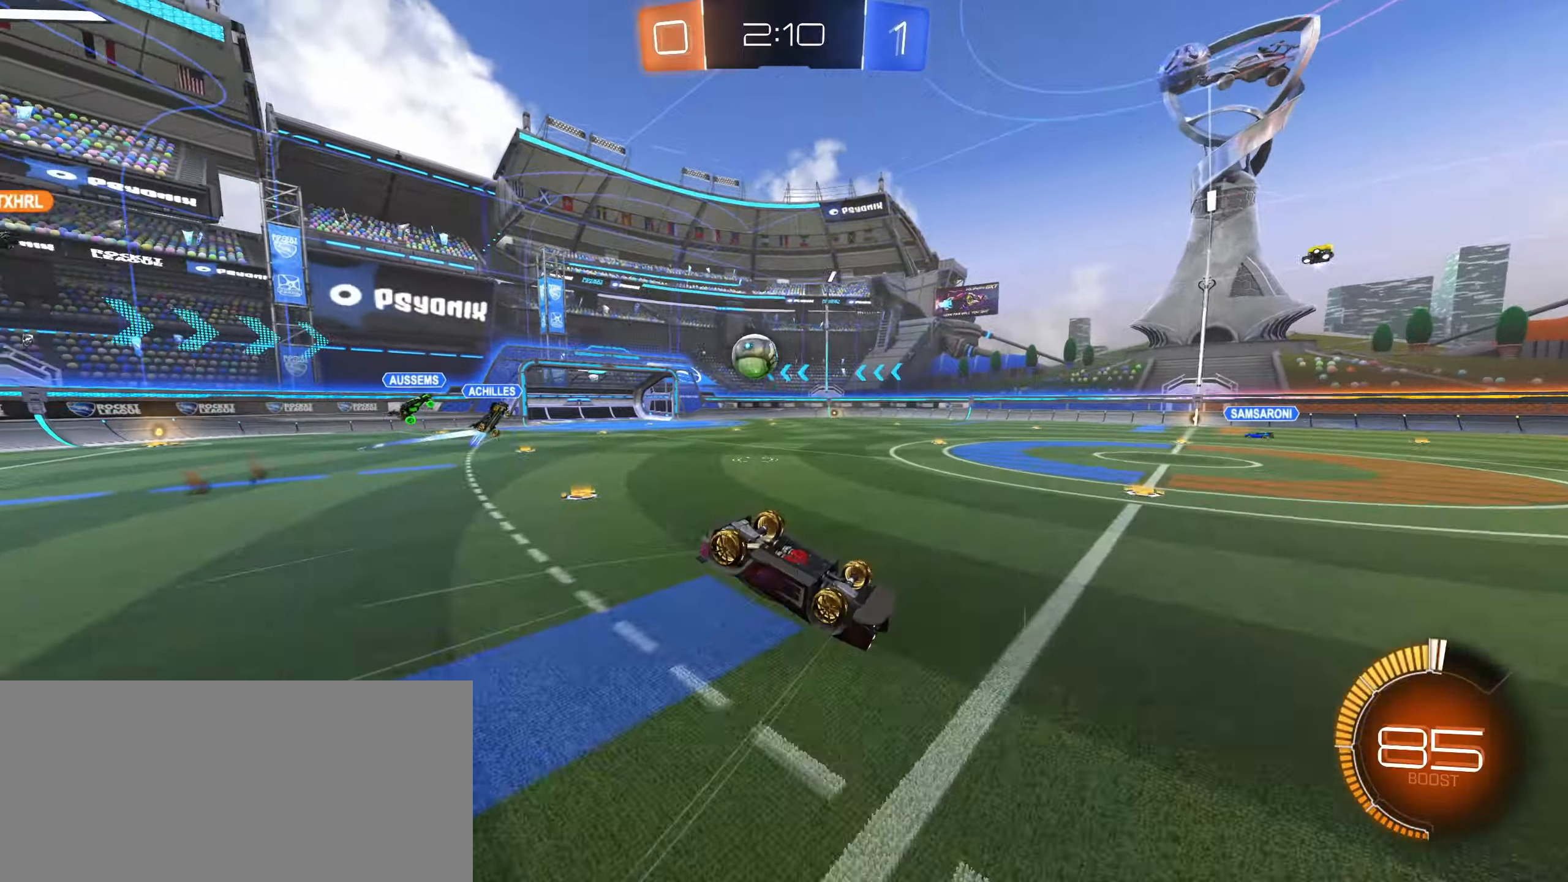
{"keys": [], "mouse": [], "events": []}
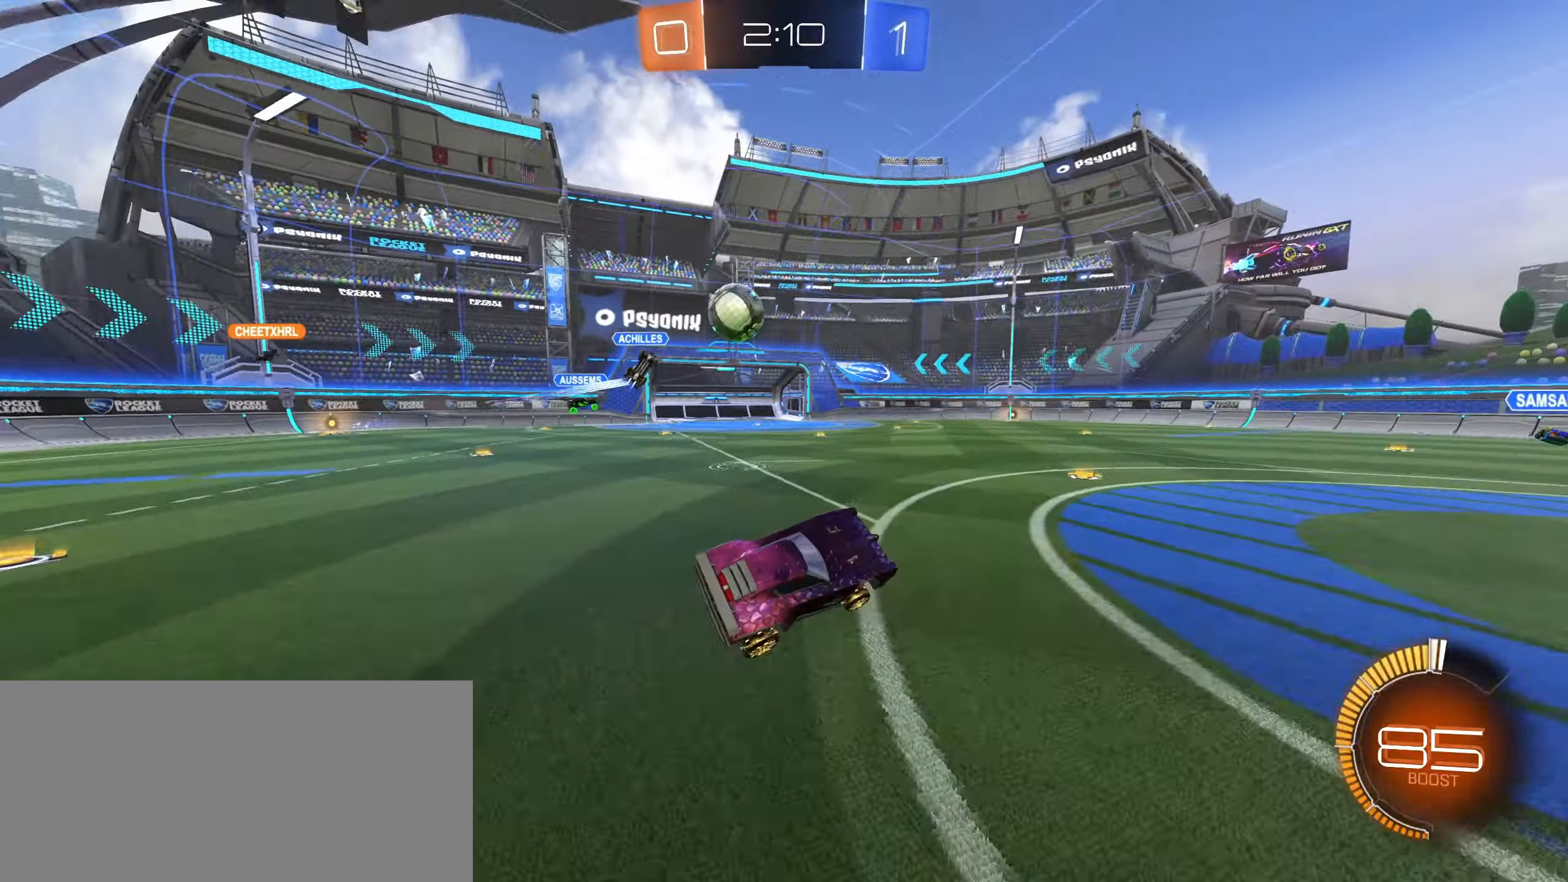
{"keys": ["d", "w"], "mouse": [], "events": [[150, "w", "down"], [234, "d", "down"]]}
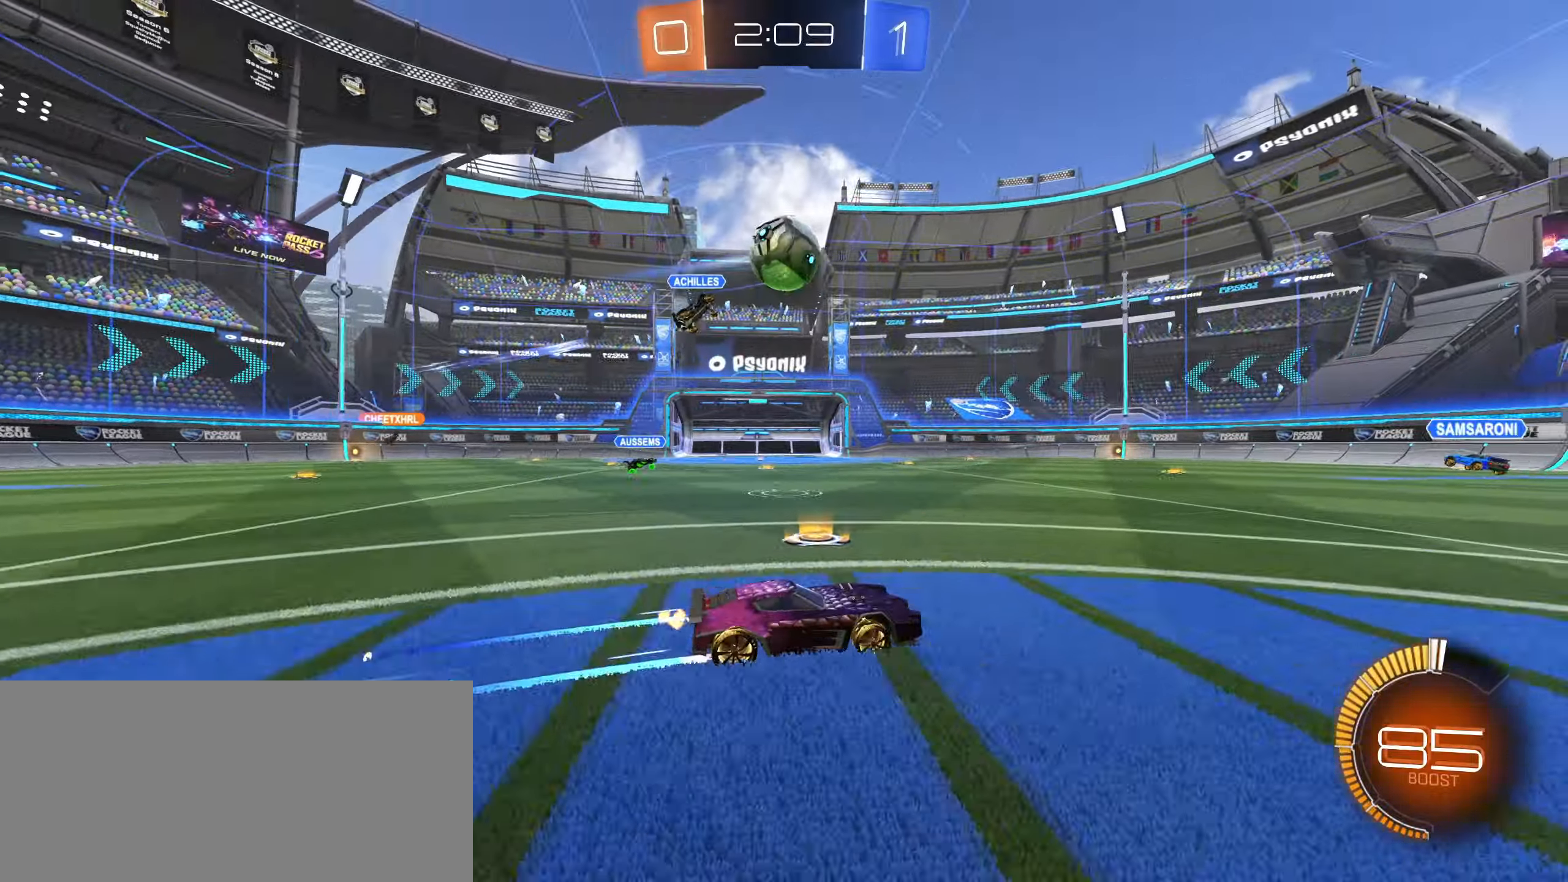
{"keys": ["d", "w"], "mouse": [], "events": [[67, "space", "down"], [150, "space", "up"]]}
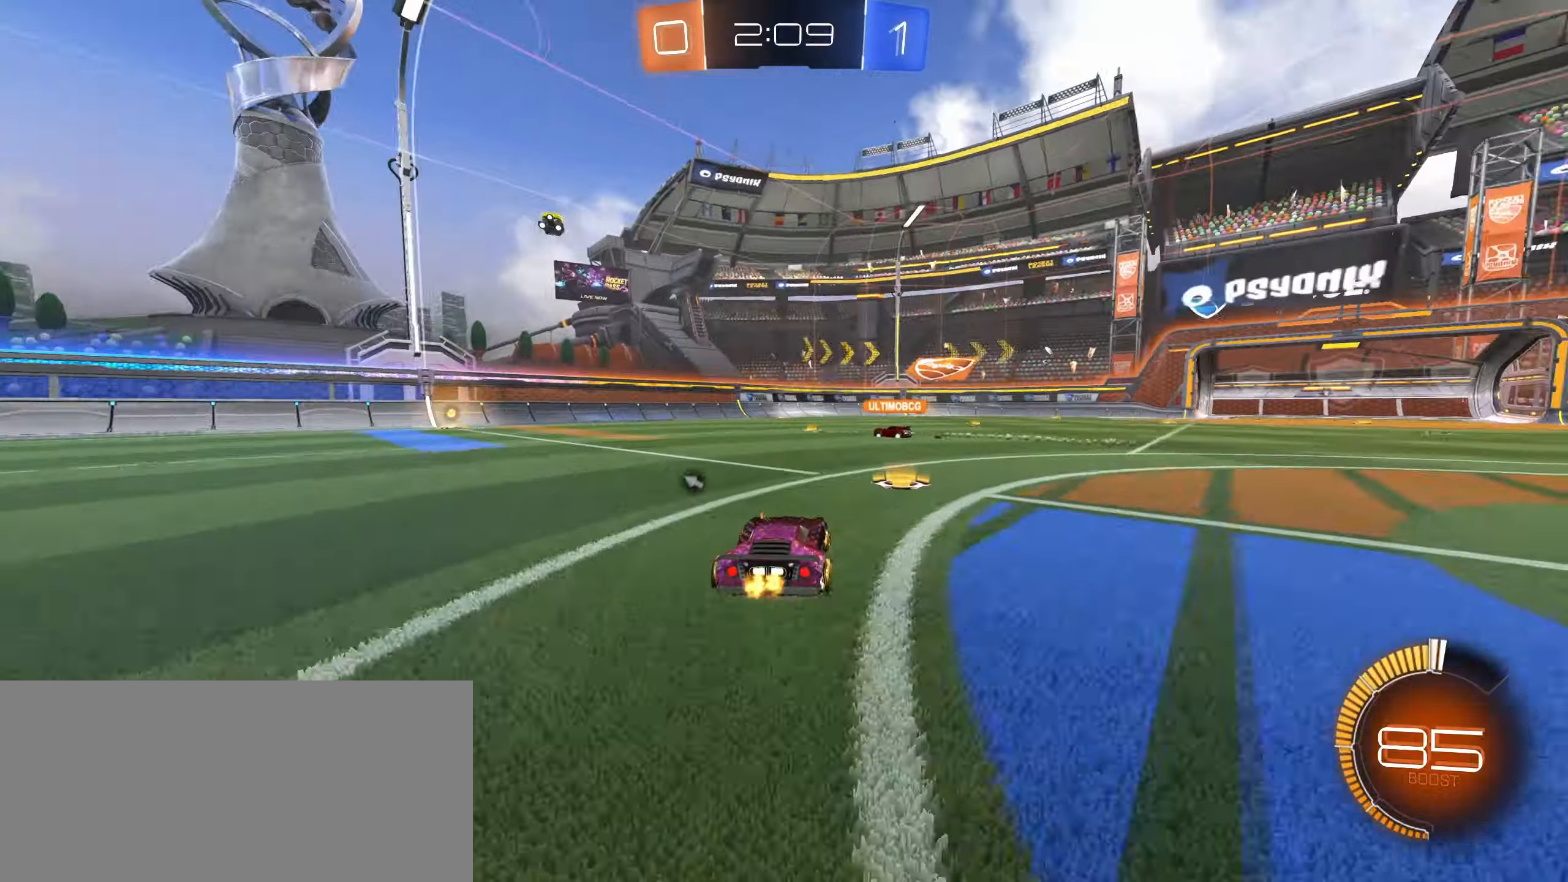
{"keys": ["w"], "mouse": [], "events": [[250, "d", "up"], [350, "space", "down"], [417, "space", "up"]]}
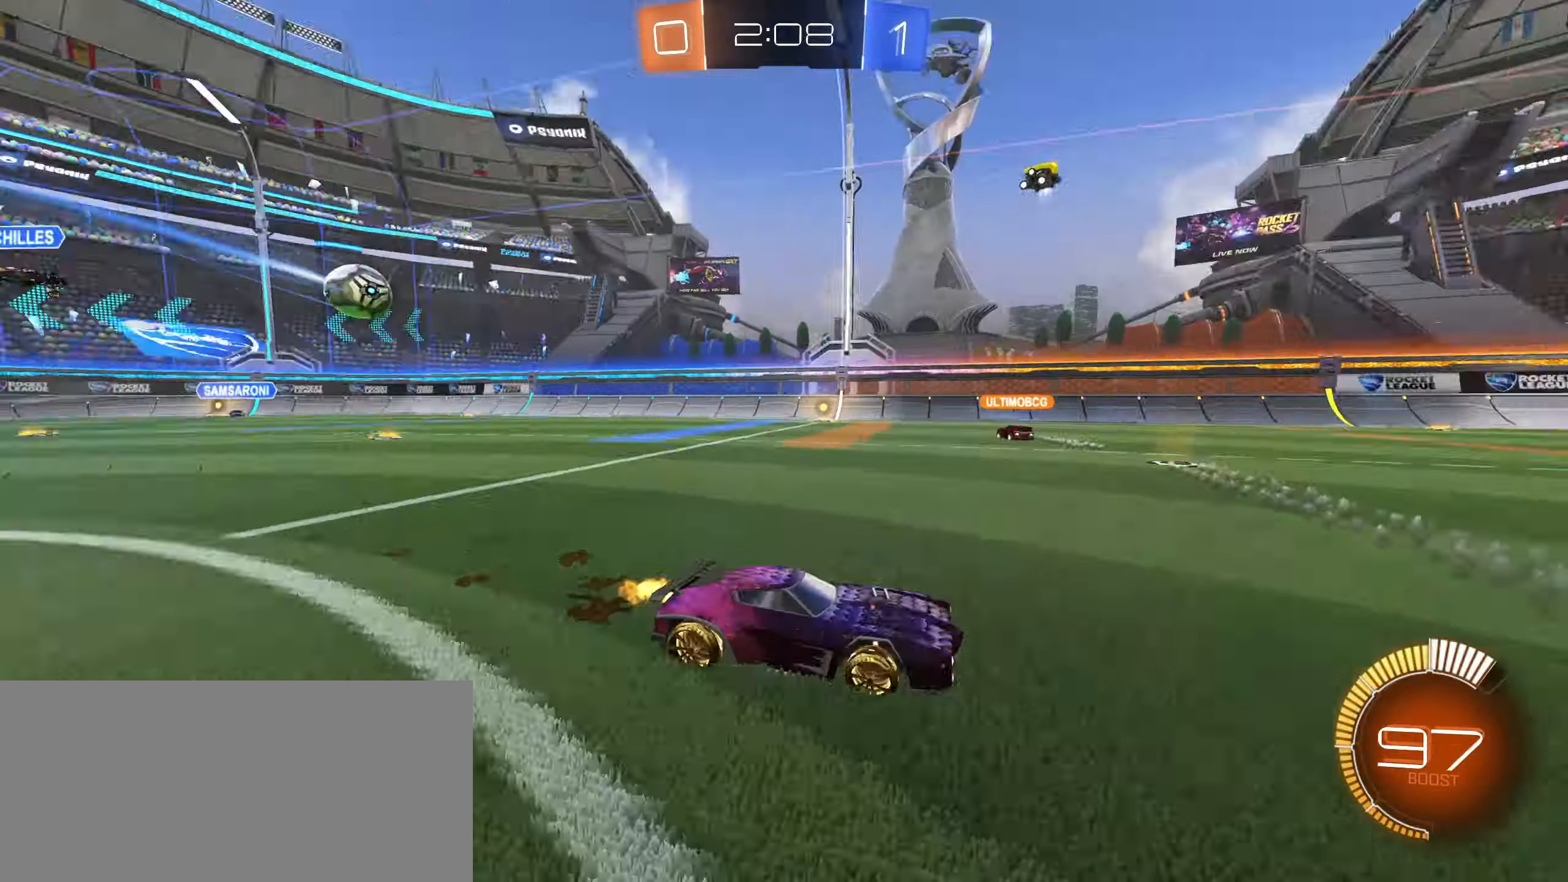
{"keys": ["a", "w"], "mouse": [], "events": [[100, "a", "down"]]}
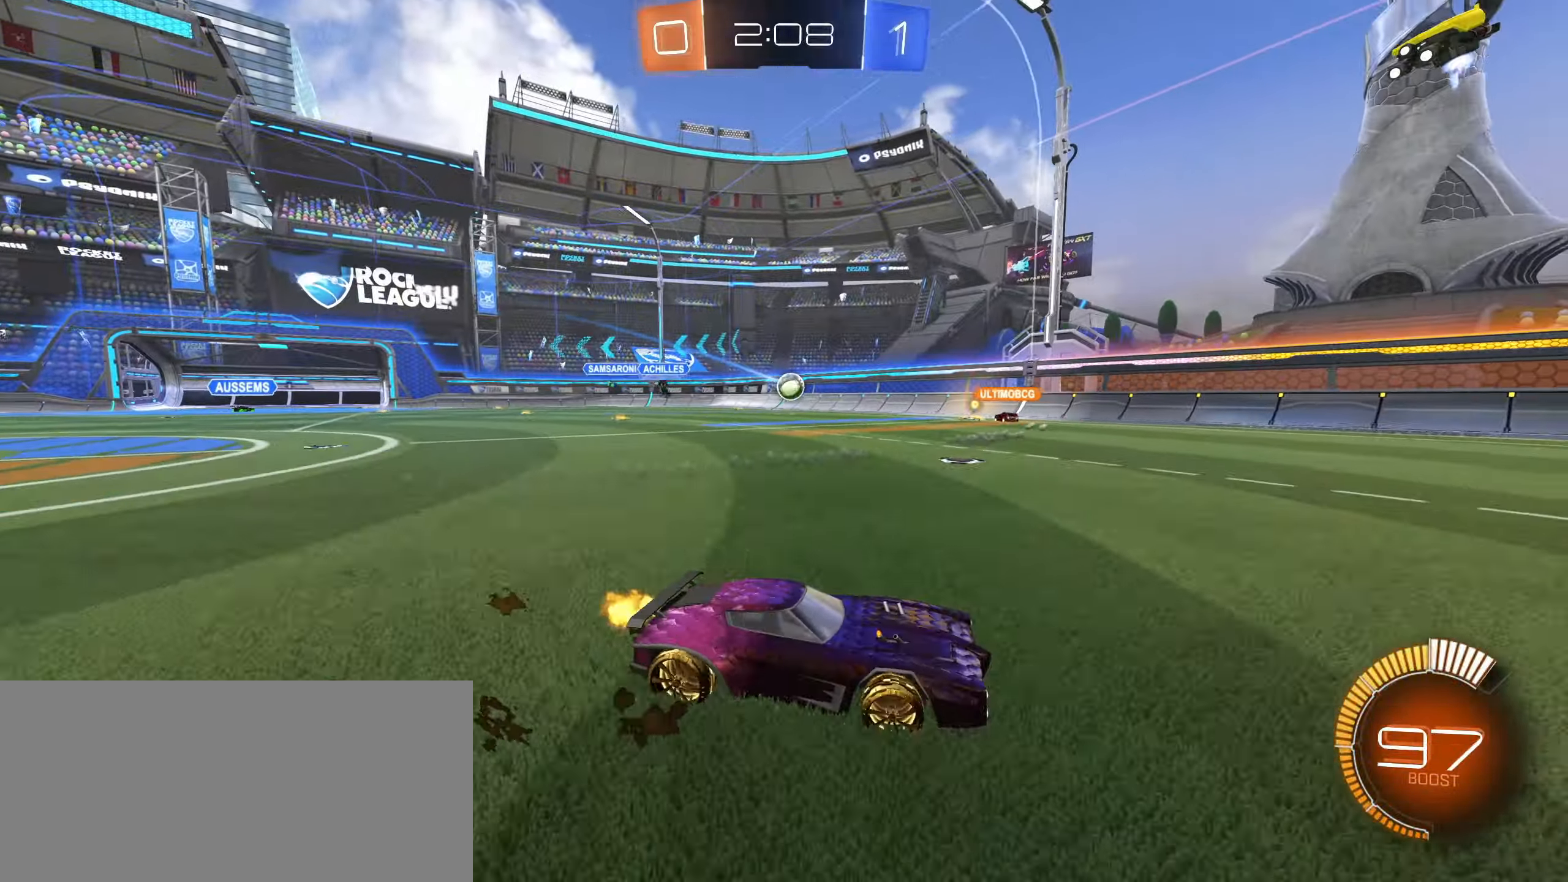
{"keys": ["a", "w"], "mouse": [], "events": []}
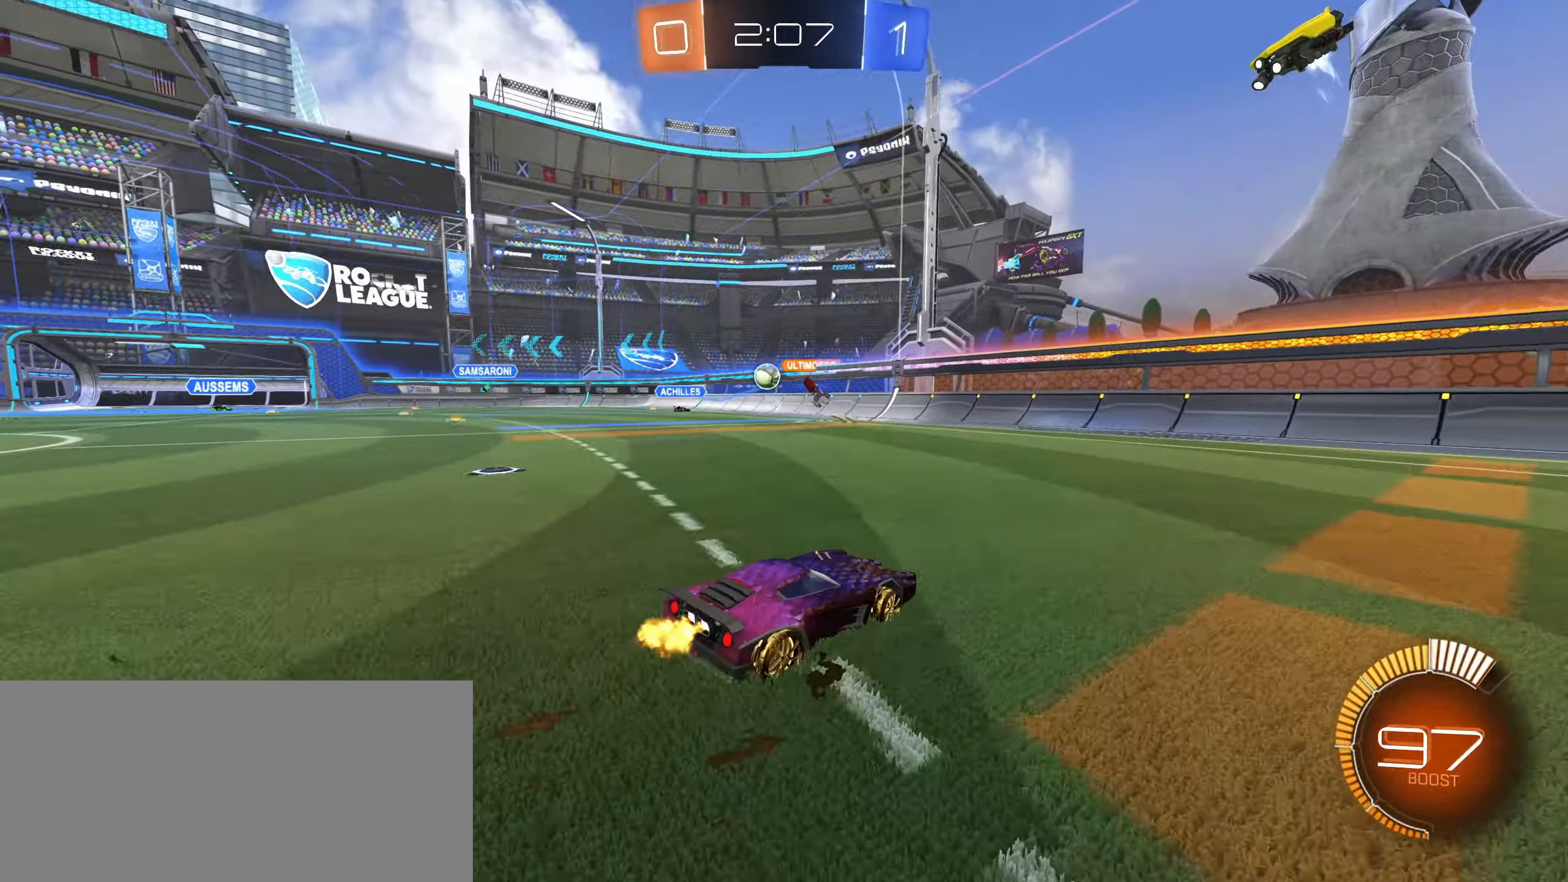
{"keys": ["a", "w"], "mouse": ["left"], "events": [[467, "mouse_left", "down"]]}
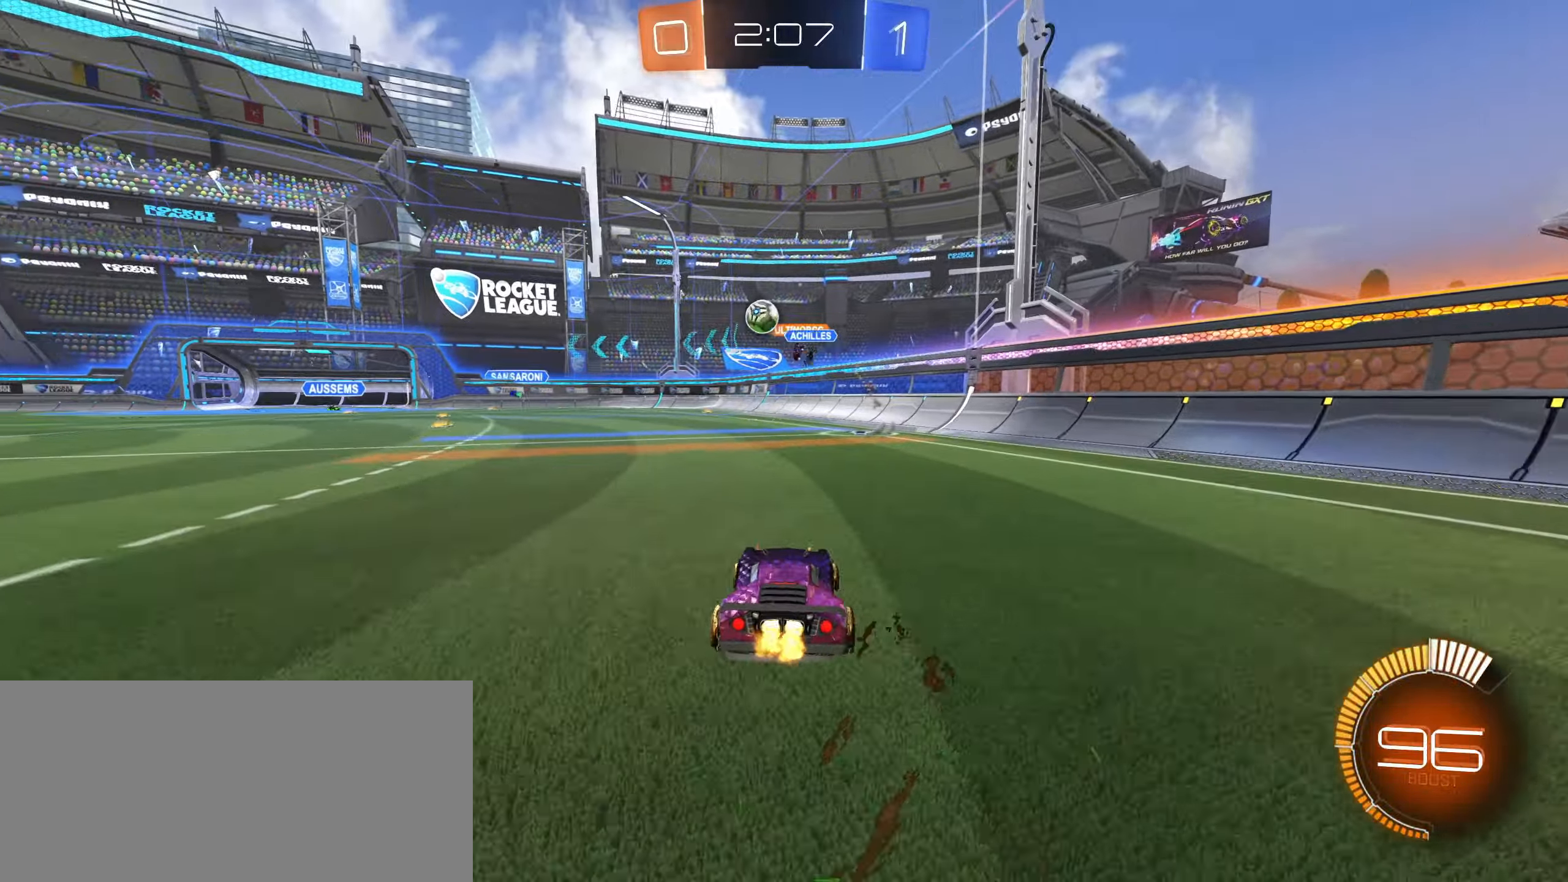
{"keys": [], "mouse": ["right"], "events": [[150, "a", "up"], [150, "mouse_left", "up"], [466, "mouse_right", "down"], [466, "w", "up"]]}
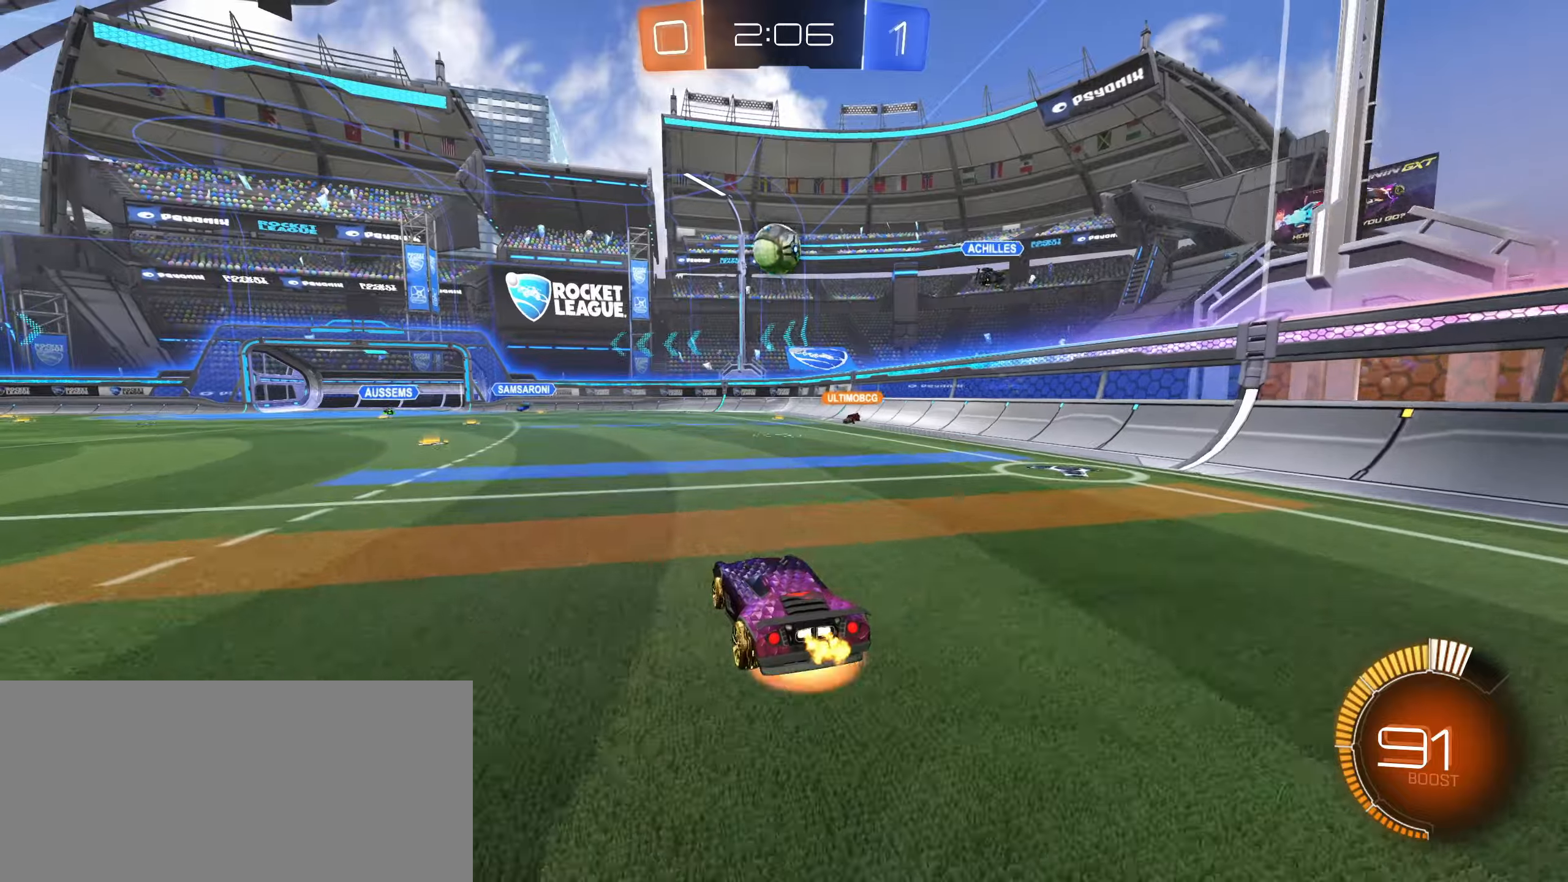
{"keys": ["shift"], "mouse": ["left"], "events": [[83, "s", "down"], [116, "a", "down"], [250, "shift", "down"], [316, "a", "up"], [316, "mouse_left", "down"], [333, "mouse_right", "up"], [366, "s", "up"]]}
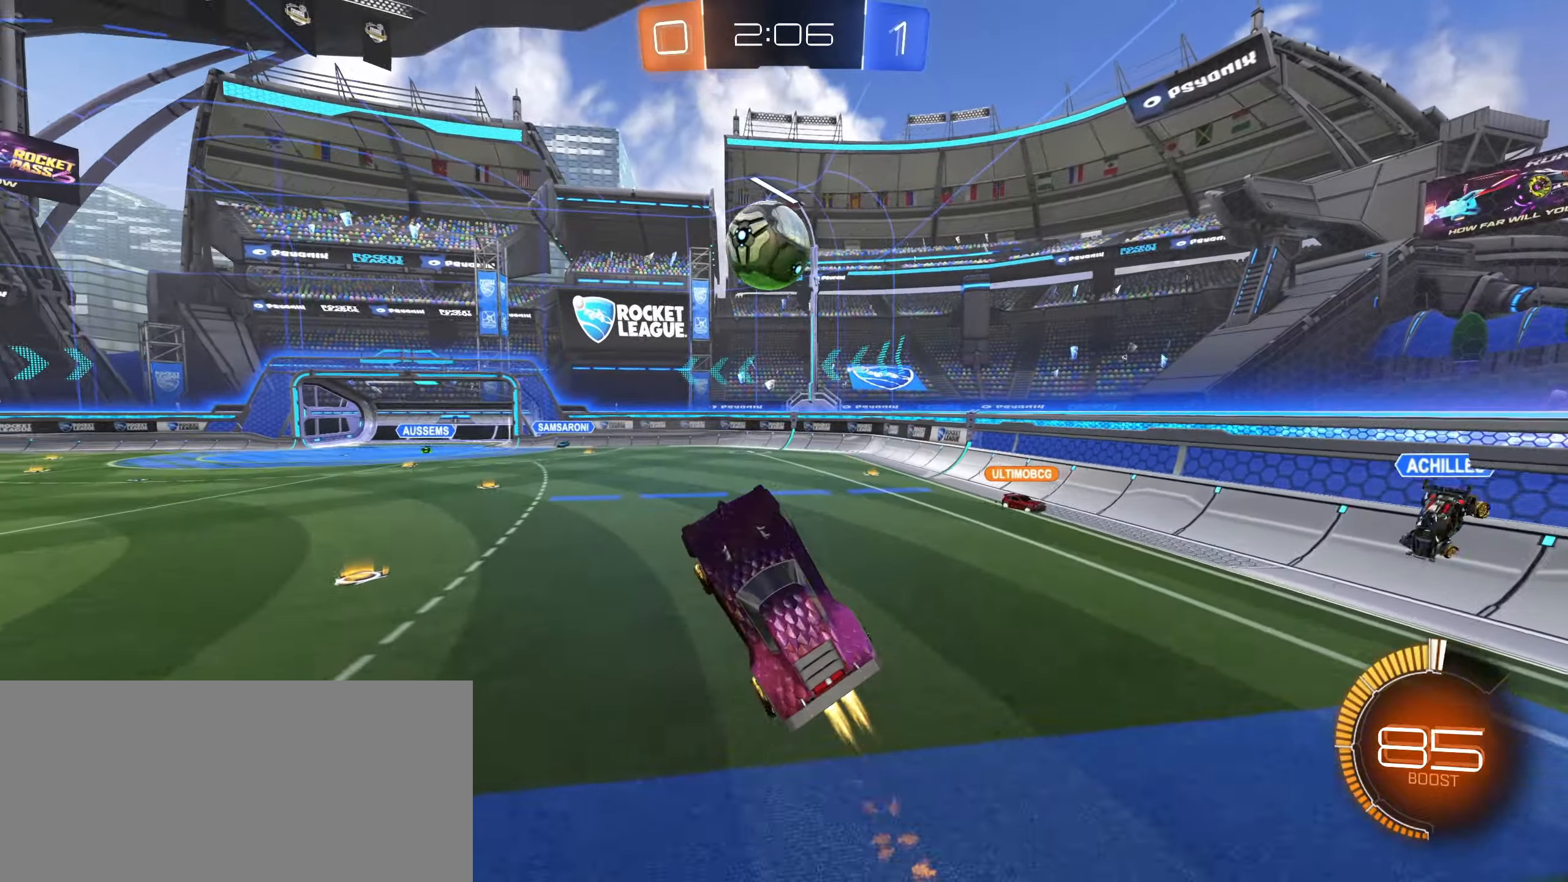
{"keys": ["a", "shift"], "mouse": ["left", "right"], "events": [[50, "shift", "up"], [250, "a", "down"], [250, "shift", "down"], [333, "mouse_right", "down"]]}